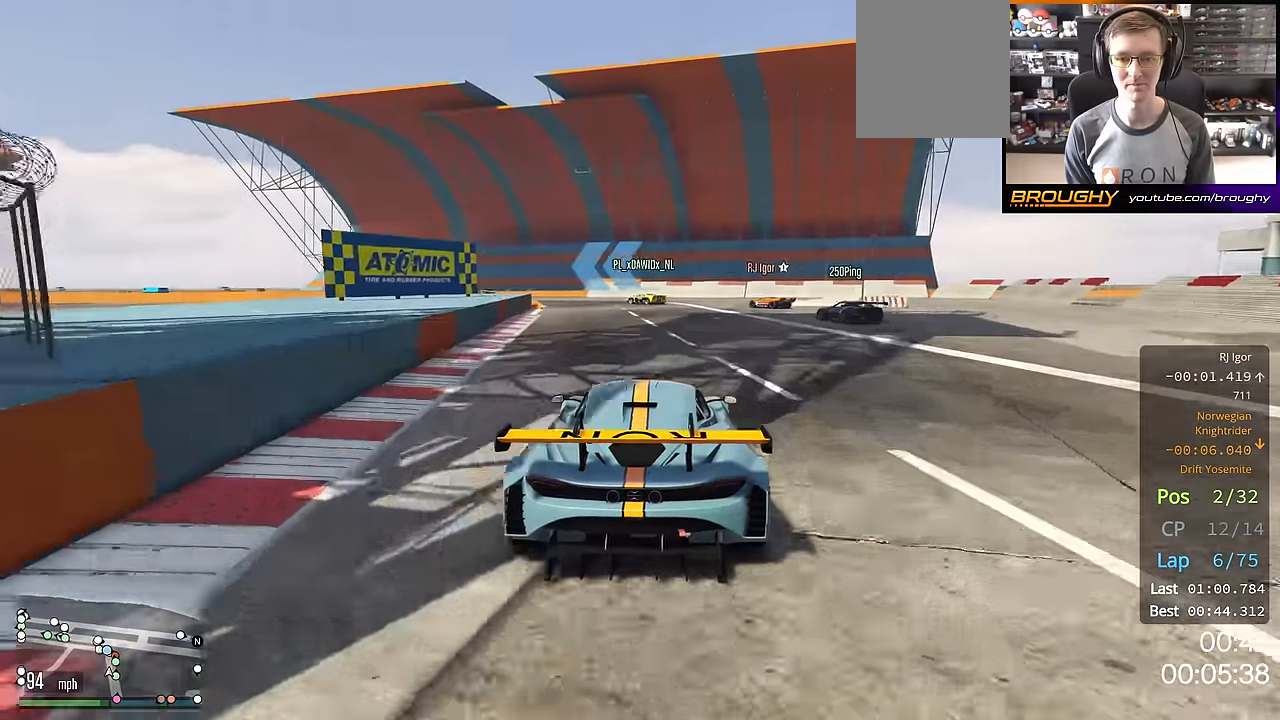
Gameplay with a controller (Xbox layout); each line is a JSON object with the inputs held at the frame after it. "events" lists button and stick changes between this image and that frame as [ms after this image, input, new state], when the widget could be followed in between.
{"buttons": ["R2"], "left_stick": "up-left", "right_stick": "center", "events": [[151, "left_stick", "up-left"], [317, "left_stick", "center"], [401, "left_stick", "up-left"]]}
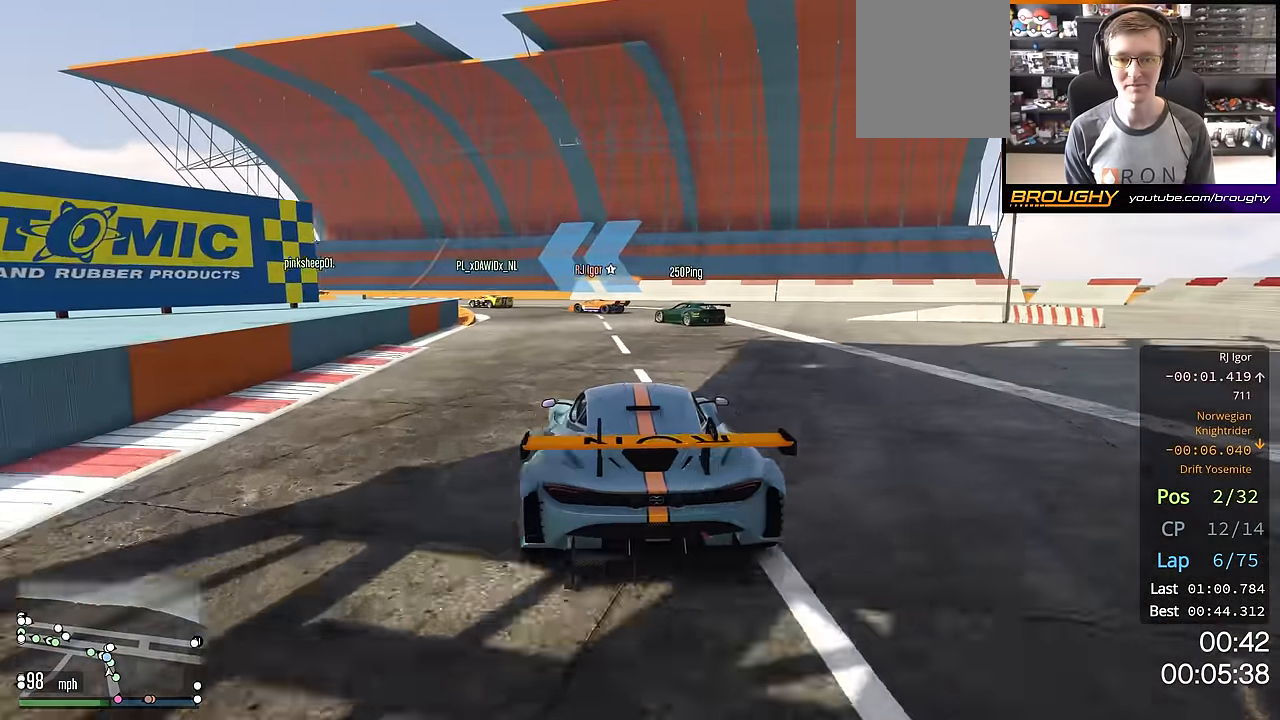
{"buttons": ["R2"], "left_stick": "up-left", "right_stick": "center", "events": [[67, "left_stick", "center"], [150, "left_stick", "up-left"], [300, "left_stick", "center"], [367, "left_stick", "up-left"]]}
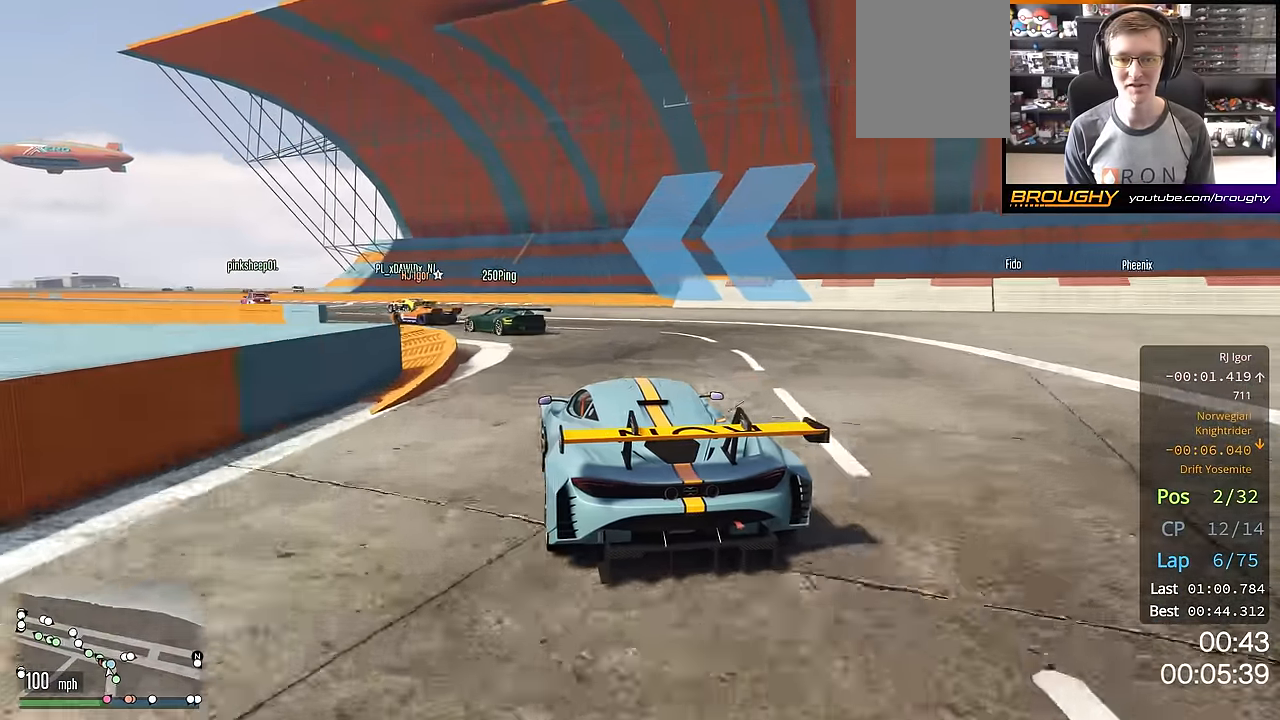
{"buttons": ["R2"], "left_stick": "up-left", "right_stick": "center", "events": [[67, "left_stick", "center"], [151, "left_stick", "up-left"], [301, "left_stick", "center"], [401, "left_stick", "up-left"]]}
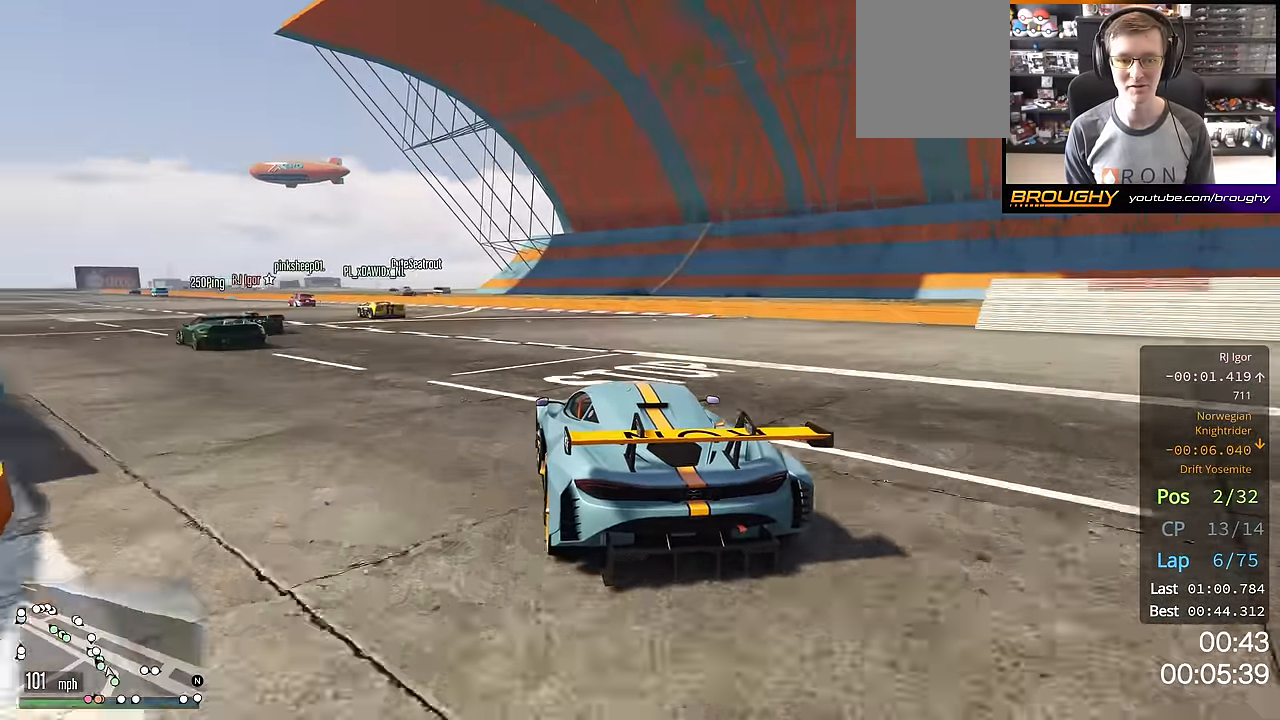
{"buttons": ["R2"], "left_stick": "up-left", "right_stick": "center", "events": [[67, "left_stick", "center"], [167, "left_stick", "up-left"], [300, "left_stick", "center"], [417, "left_stick", "up-left"]]}
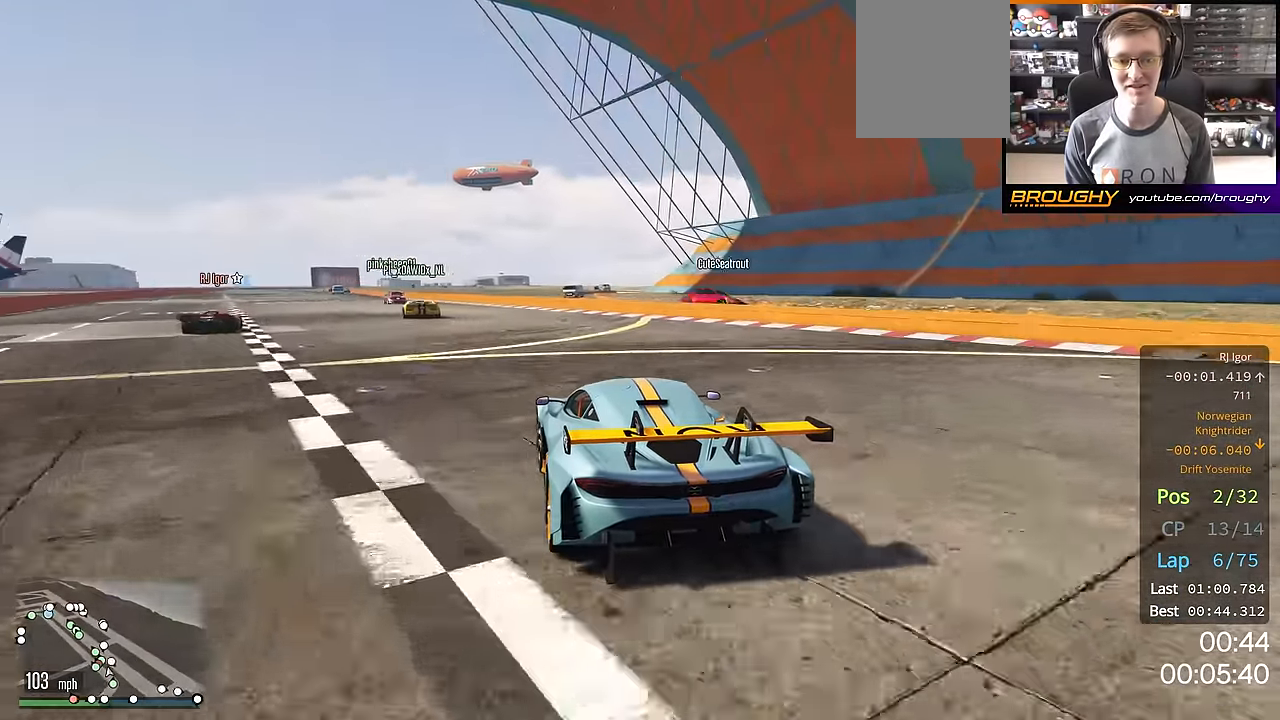
{"buttons": ["R2"], "left_stick": "center", "right_stick": "center", "events": [[34, "left_stick", "center"], [267, "left_stick", "up-left"], [384, "left_stick", "center"]]}
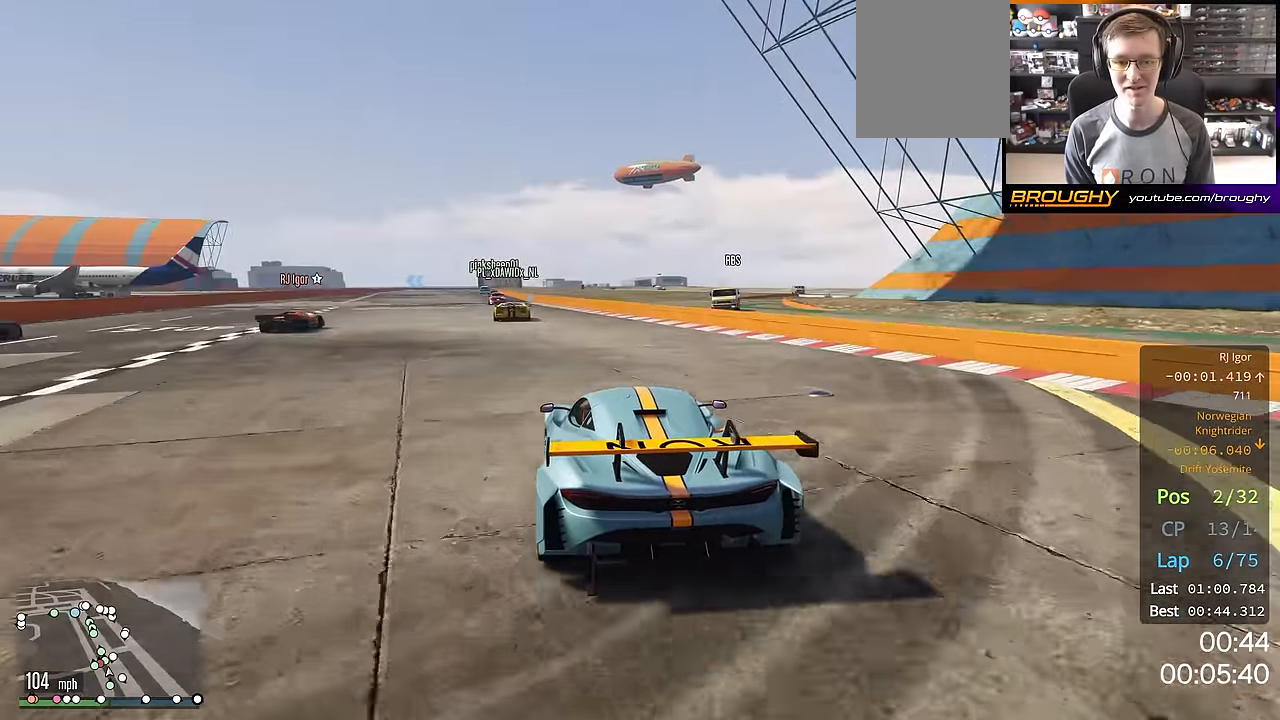
{"buttons": ["R2"], "left_stick": "center", "right_stick": "center", "events": [[83, "left_stick", "up-left"], [217, "left_stick", "center"], [300, "left_stick", "up-left"], [450, "left_stick", "center"]]}
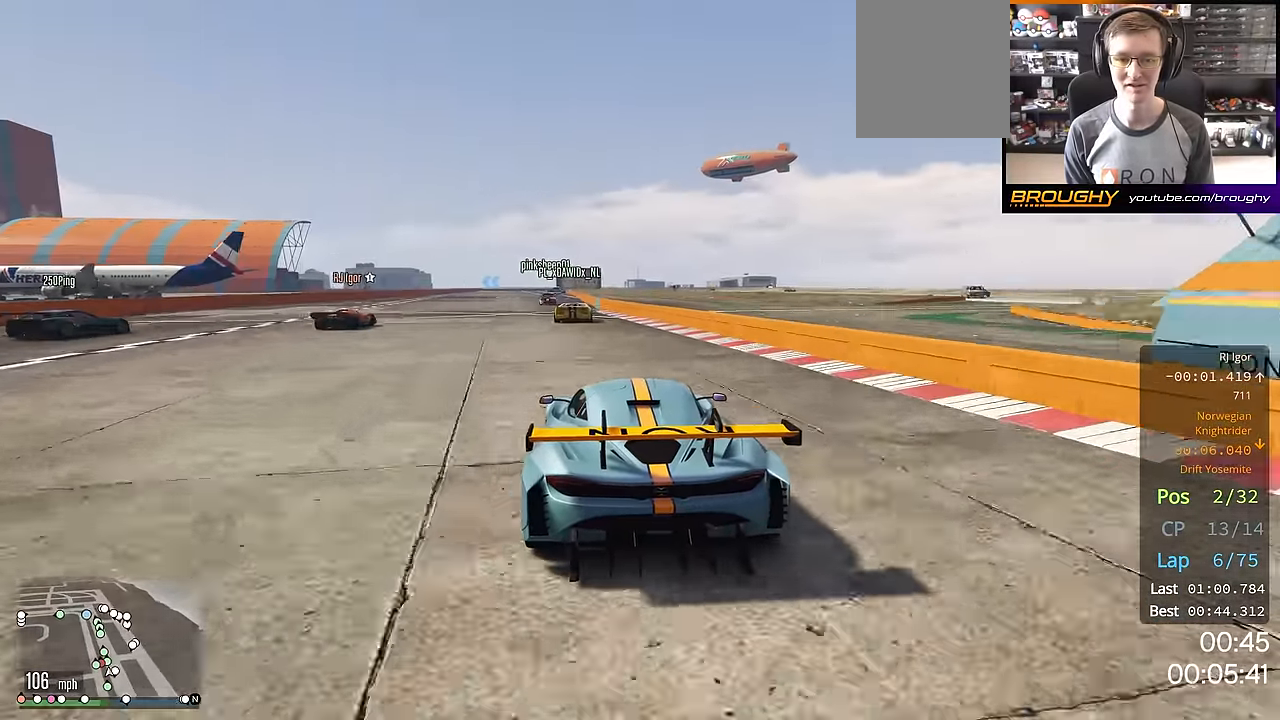
{"buttons": ["R2"], "left_stick": "center", "right_stick": "center", "events": []}
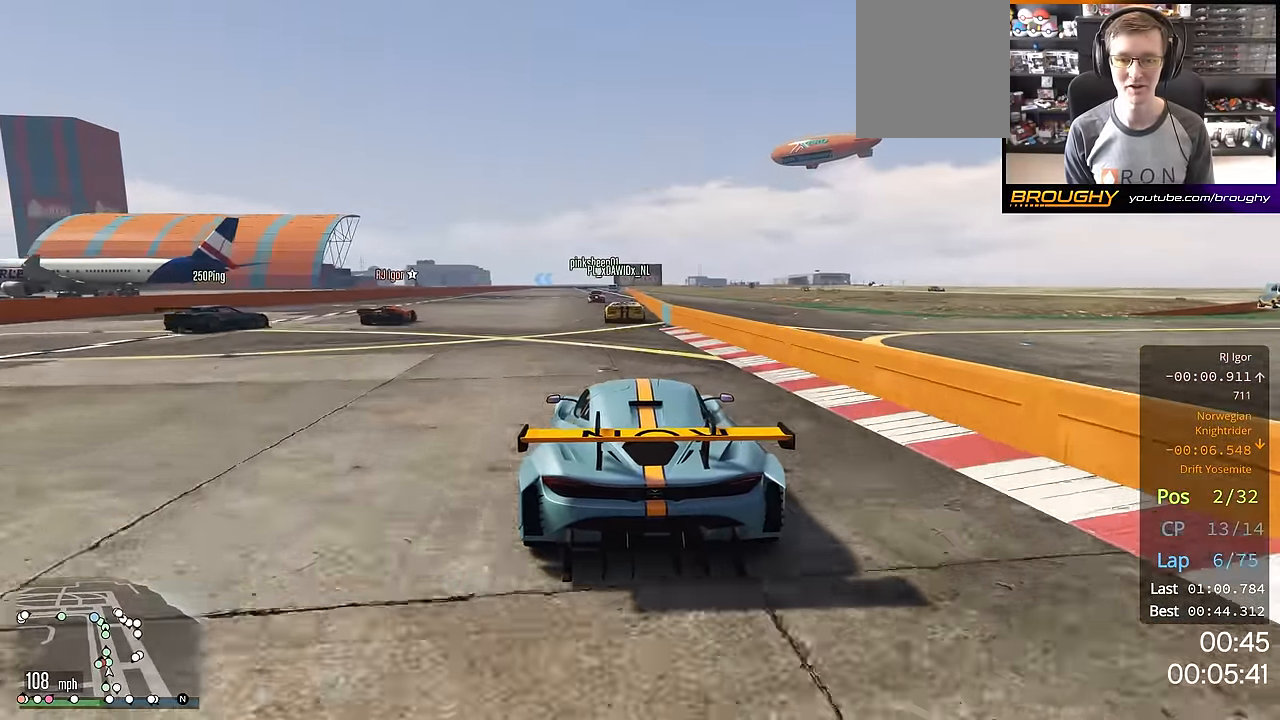
{"buttons": ["R2"], "left_stick": "center", "right_stick": "center", "events": []}
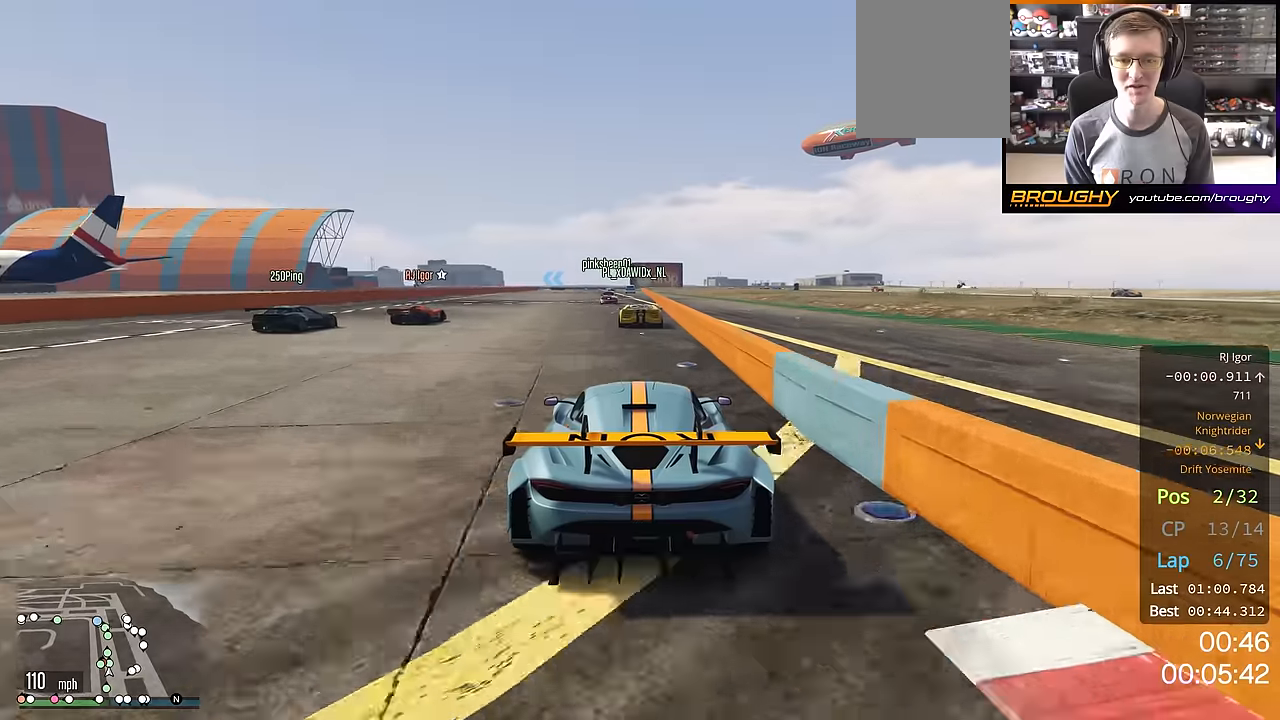
{"buttons": ["R2"], "left_stick": "center", "right_stick": "center", "events": []}
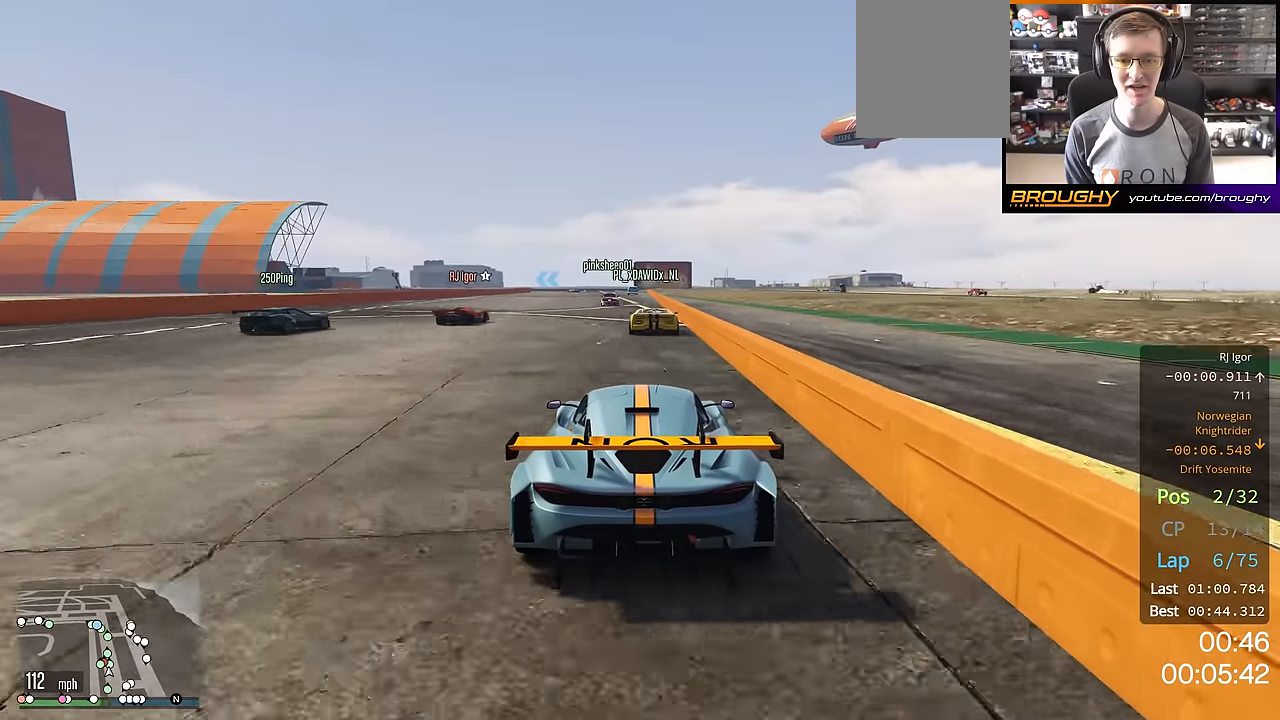
{"buttons": ["R2"], "left_stick": "center", "right_stick": "center", "events": [[250, "left_stick", "up-left"], [384, "left_stick", "center"]]}
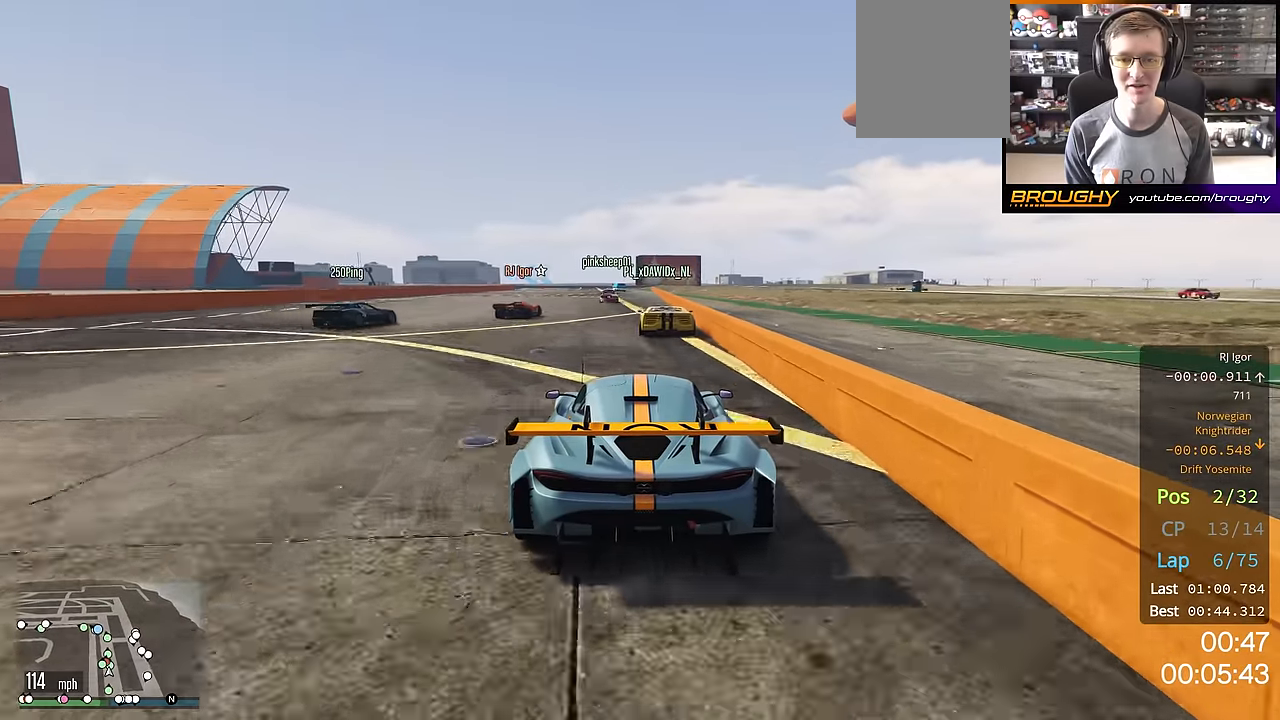
{"buttons": ["R2"], "left_stick": "center", "right_stick": "center", "events": [[67, "left_stick", "up-left"], [184, "left_stick", "center"]]}
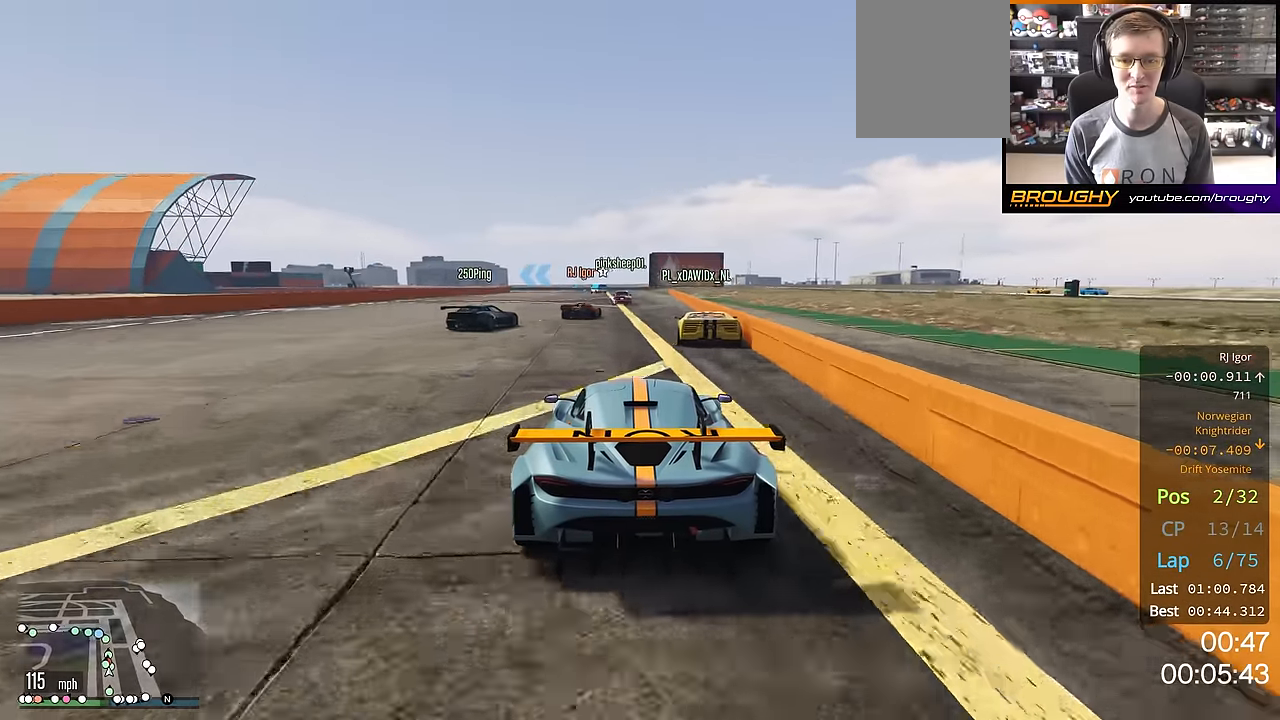
{"buttons": ["R2"], "left_stick": "center", "right_stick": "center", "events": []}
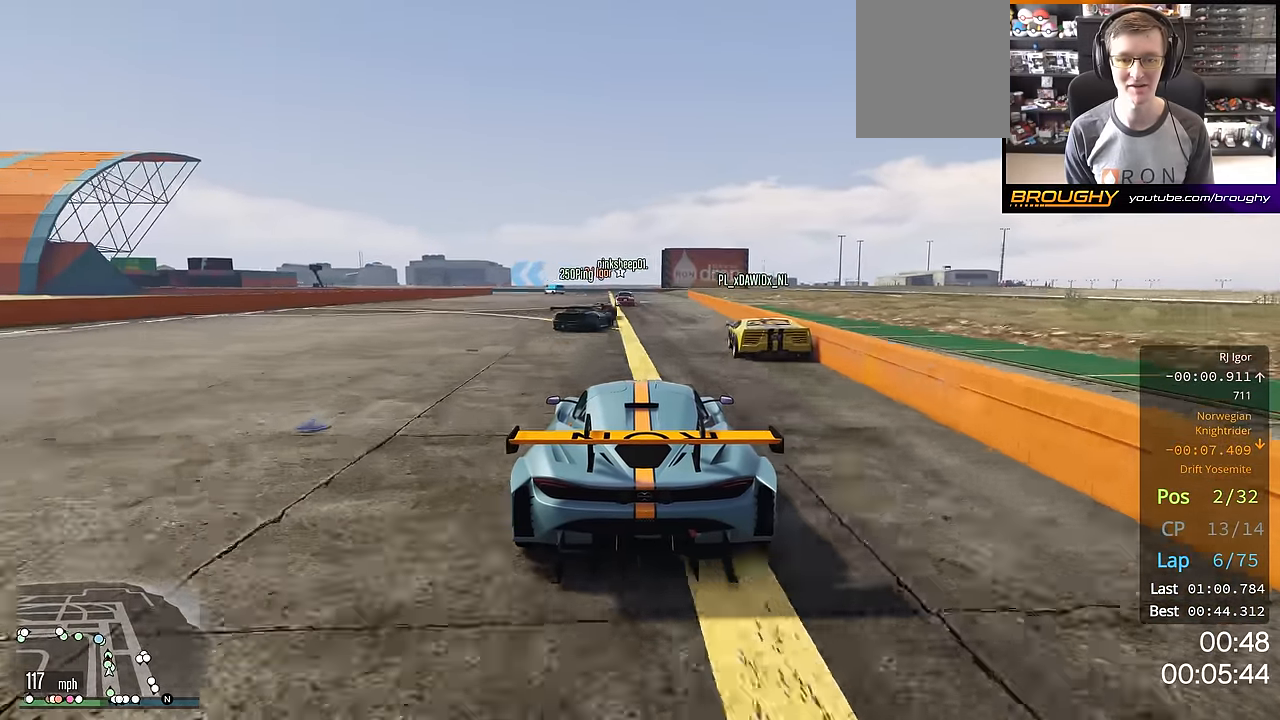
{"buttons": ["R2"], "left_stick": "center", "right_stick": "center", "events": [[317, "left_stick", "up-left"], [401, "left_stick", "center"]]}
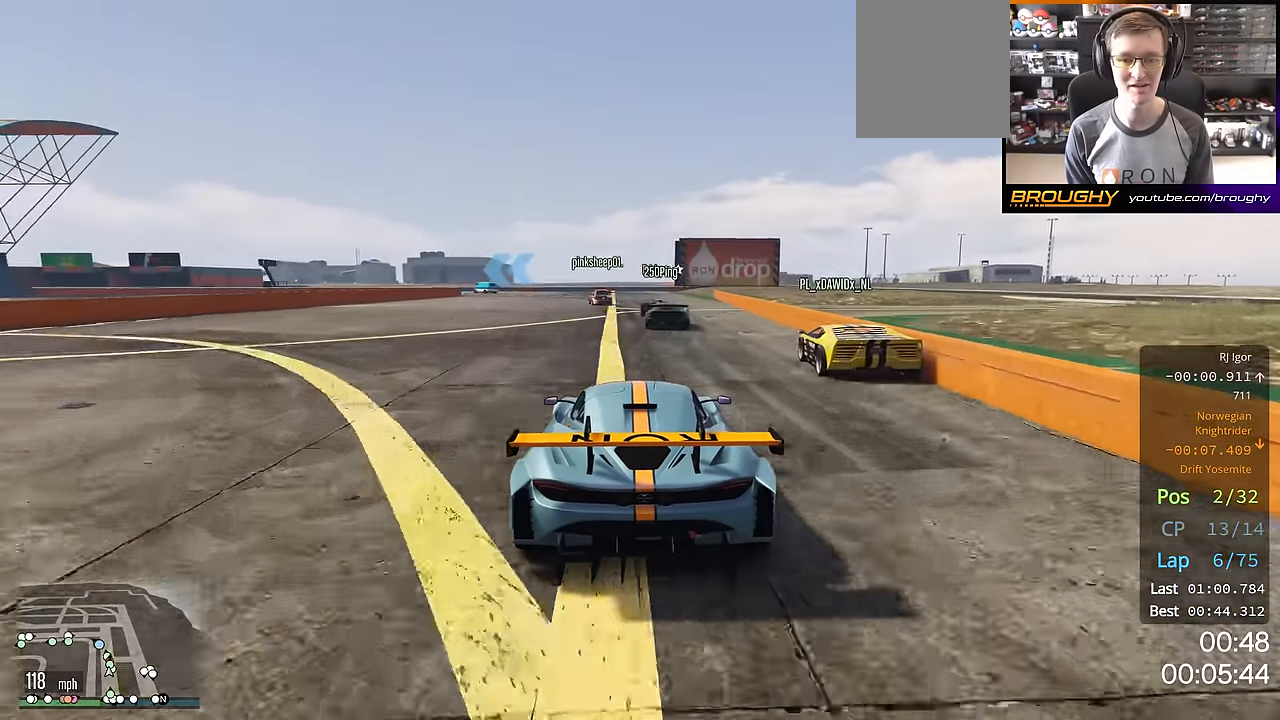
{"buttons": ["R2"], "left_stick": "center", "right_stick": "center", "events": [[50, "left_stick", "up-left"], [167, "left_stick", "center"]]}
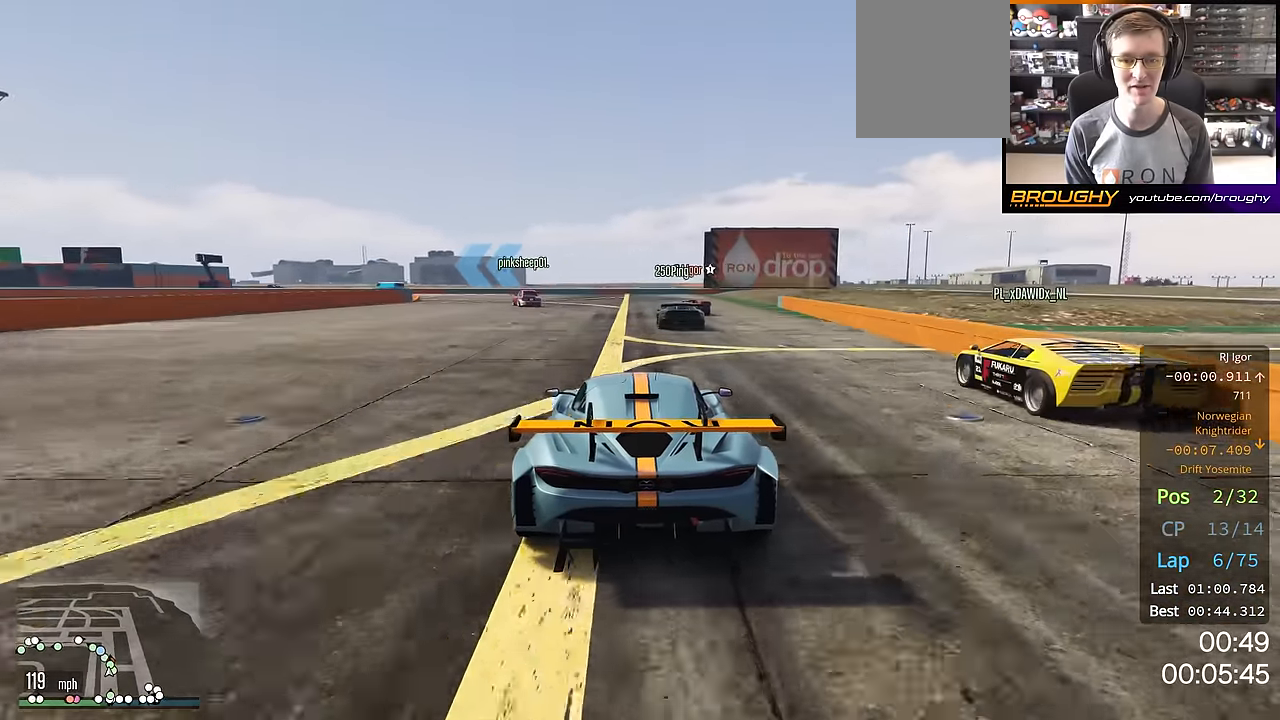
{"buttons": [], "left_stick": "up-left", "right_stick": "center", "events": [[34, "left_stick", "up-left"], [234, "R2", "up"]]}
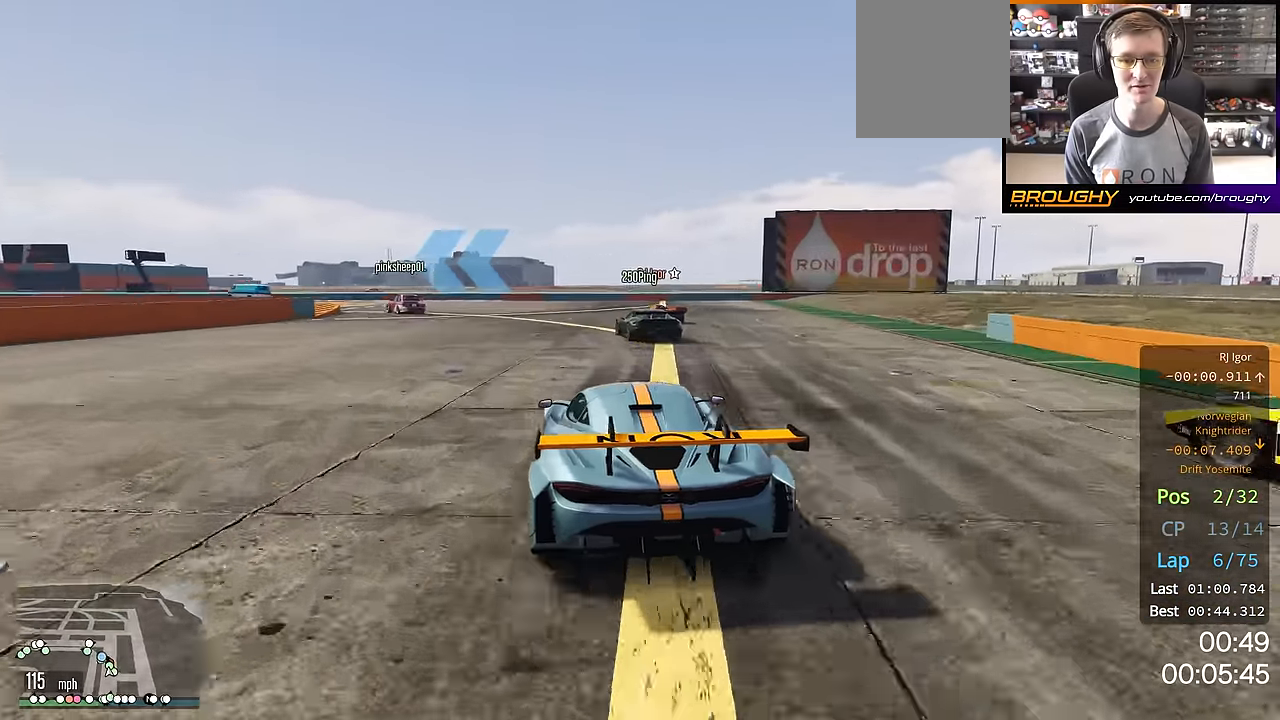
{"buttons": [], "left_stick": "up-left", "right_stick": "center", "events": [[117, "L2", "down"], [267, "L2", "up"]]}
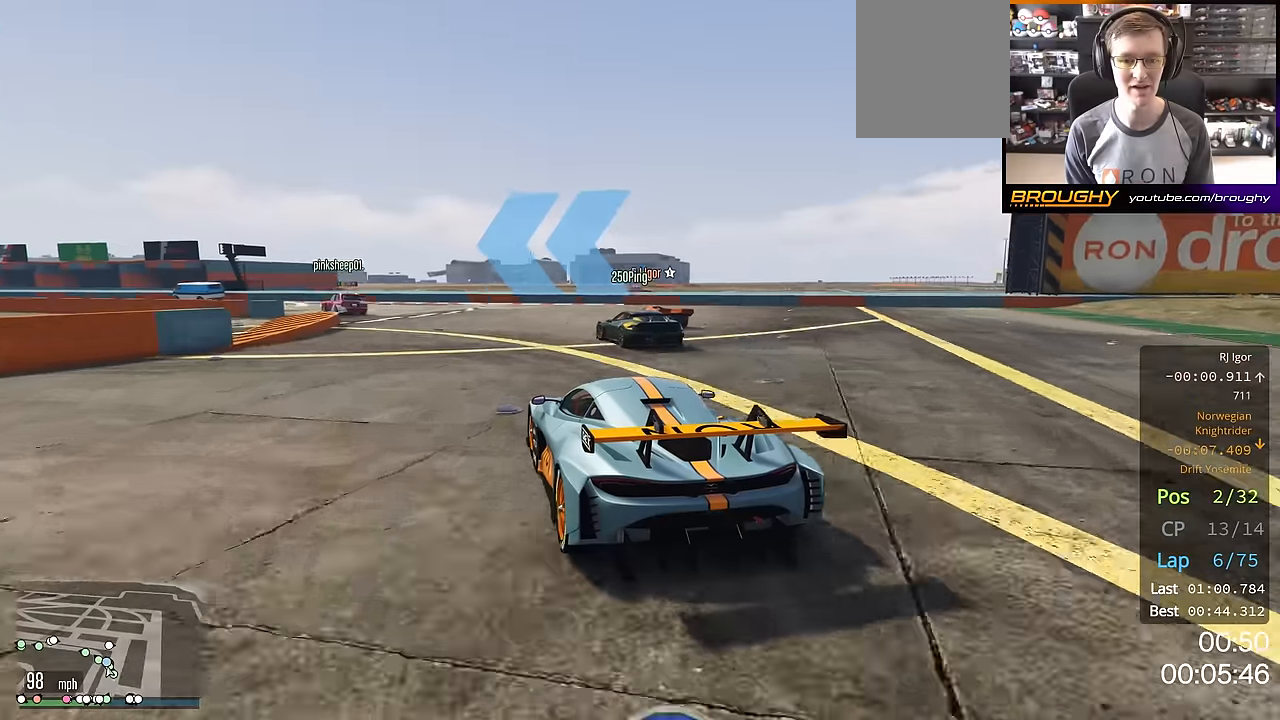
{"buttons": ["R2"], "left_stick": "up-left", "right_stick": "center", "events": [[133, "R2", "down"], [233, "left_stick", "center"], [350, "left_stick", "up-left"]]}
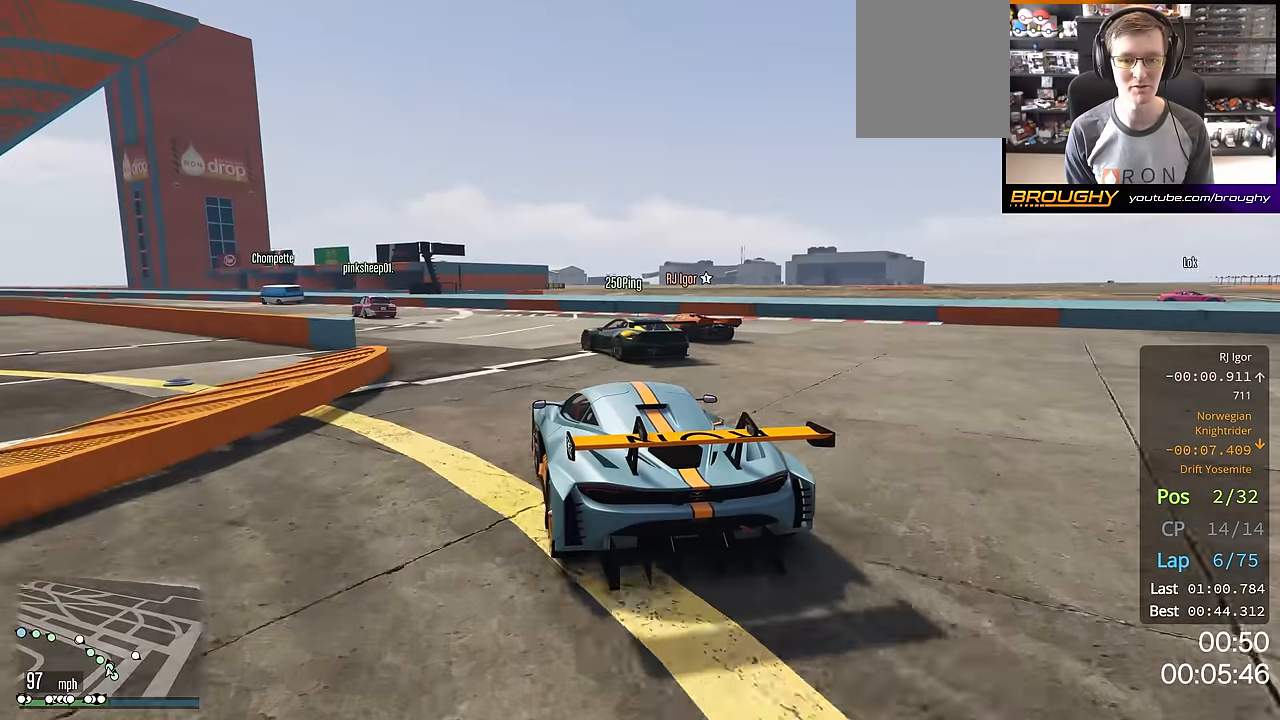
{"buttons": ["R2"], "left_stick": "up-left", "right_stick": "center", "events": []}
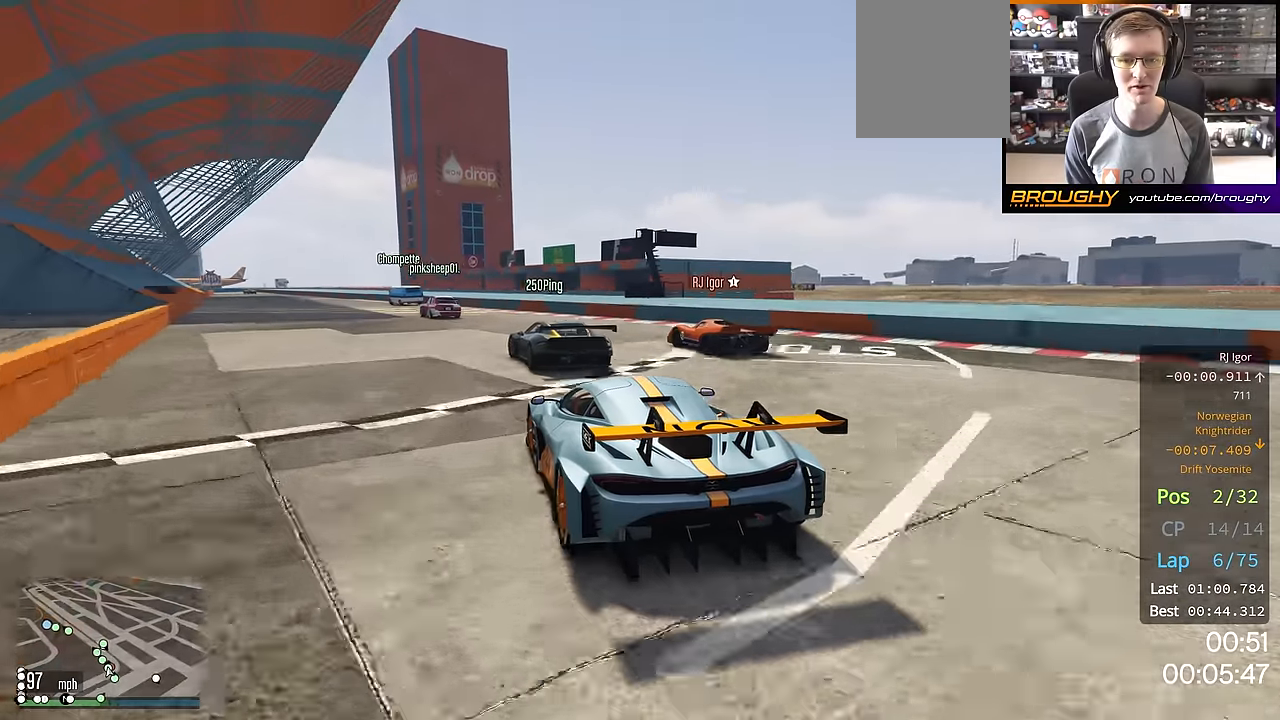
{"buttons": ["R2"], "left_stick": "left", "right_stick": "center", "events": [[33, "left_stick", "center"], [167, "left_stick", "up-left"], [367, "left_stick", "center"], [434, "left_stick", "left"]]}
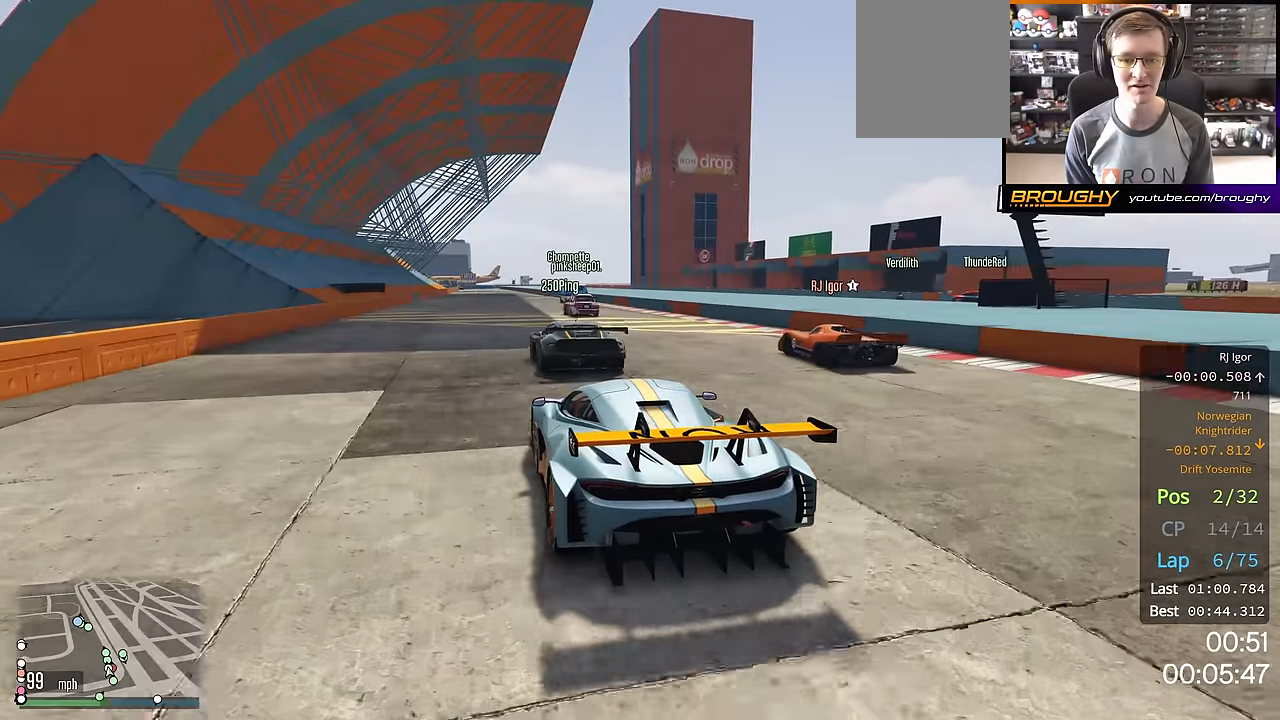
{"buttons": ["R2"], "left_stick": "center", "right_stick": "center", "events": [[50, "left_stick", "center"]]}
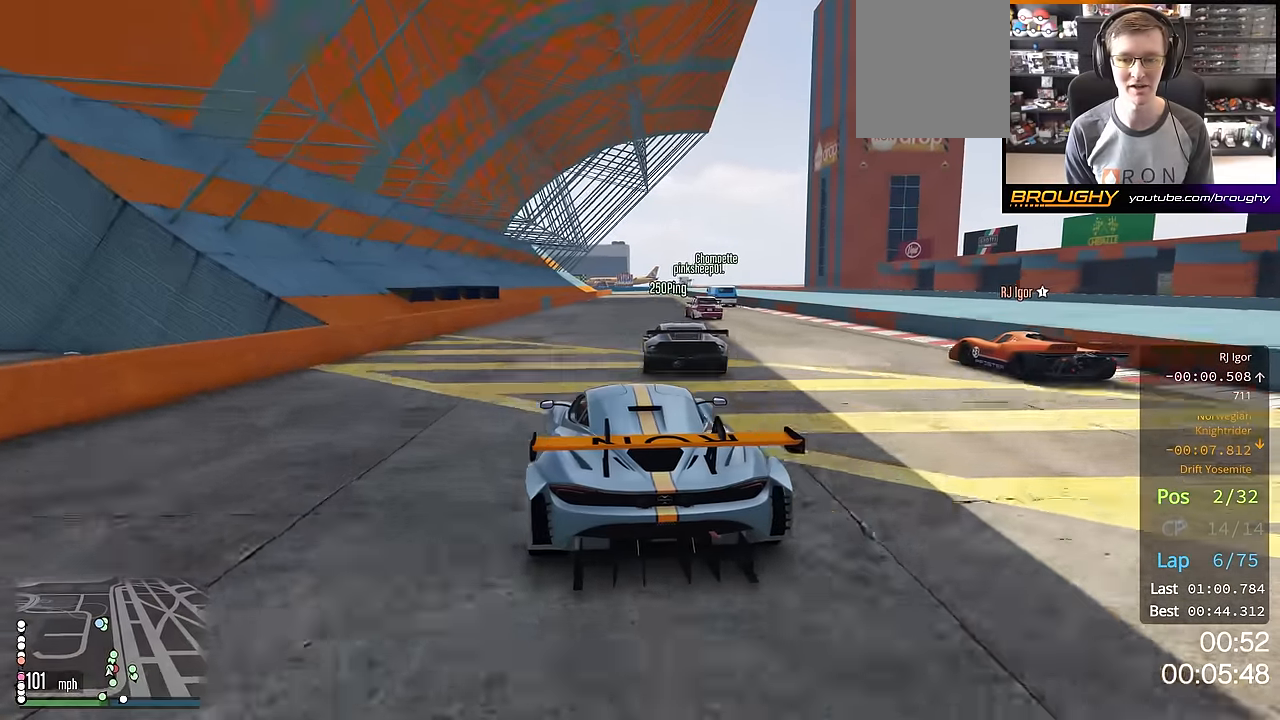
{"buttons": ["R2"], "left_stick": "center", "right_stick": "center", "events": [[83, "left_stick", "right"], [183, "left_stick", "center"]]}
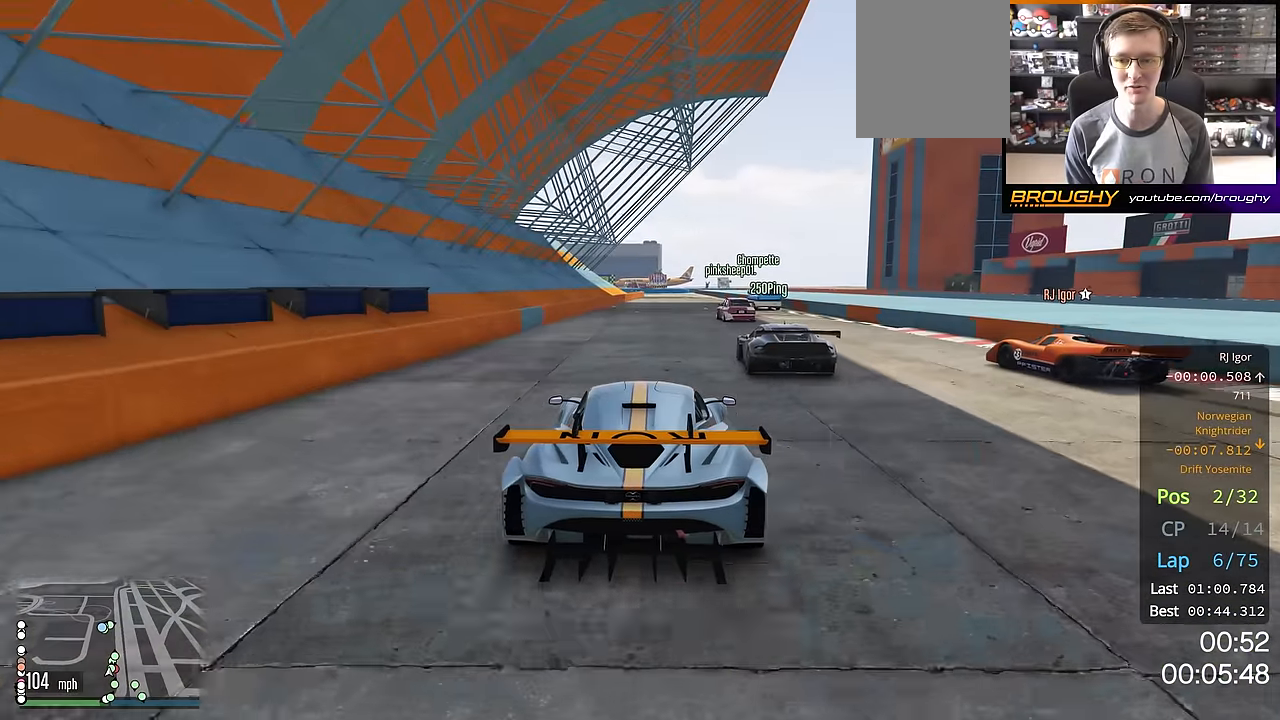
{"buttons": ["R2"], "left_stick": "center", "right_stick": "center", "events": []}
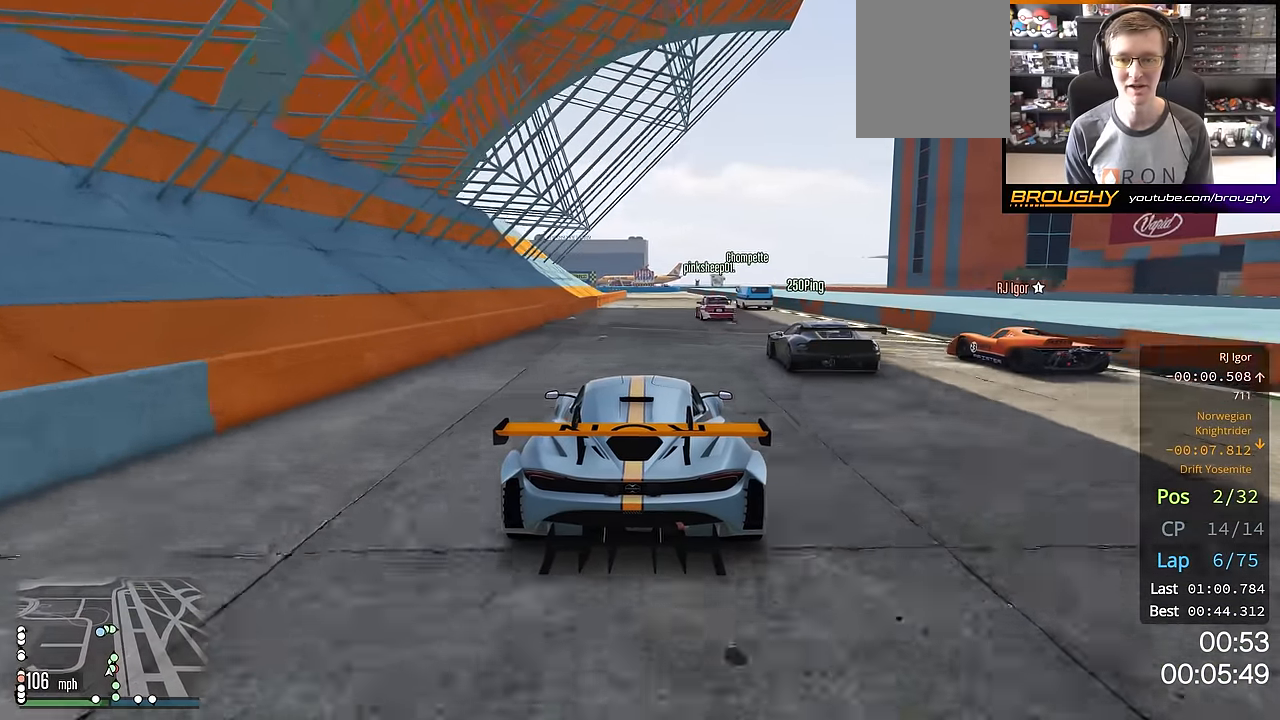
{"buttons": ["R2"], "left_stick": "center", "right_stick": "center", "events": []}
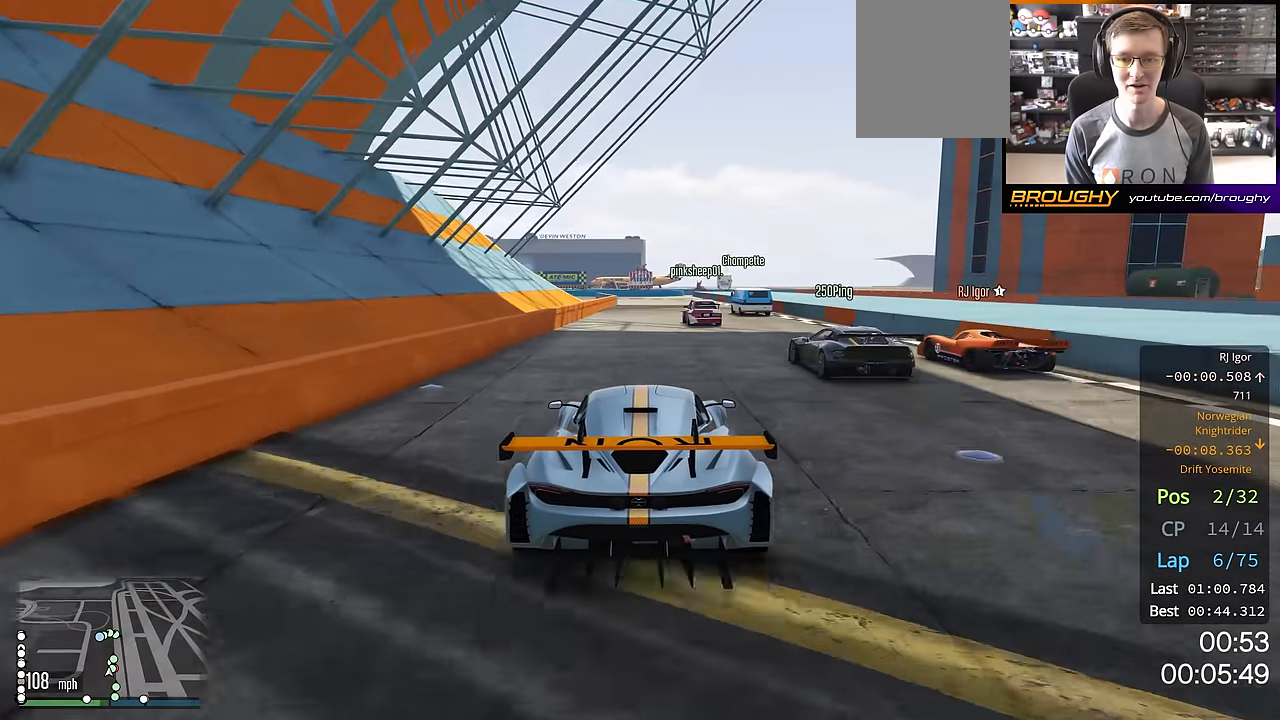
{"buttons": ["R2"], "left_stick": "center", "right_stick": "center", "events": [[84, "L2", "down"], [84, "R2", "up"], [200, "L2", "up"], [367, "left_stick", "right"], [451, "R2", "down"], [484, "left_stick", "center"]]}
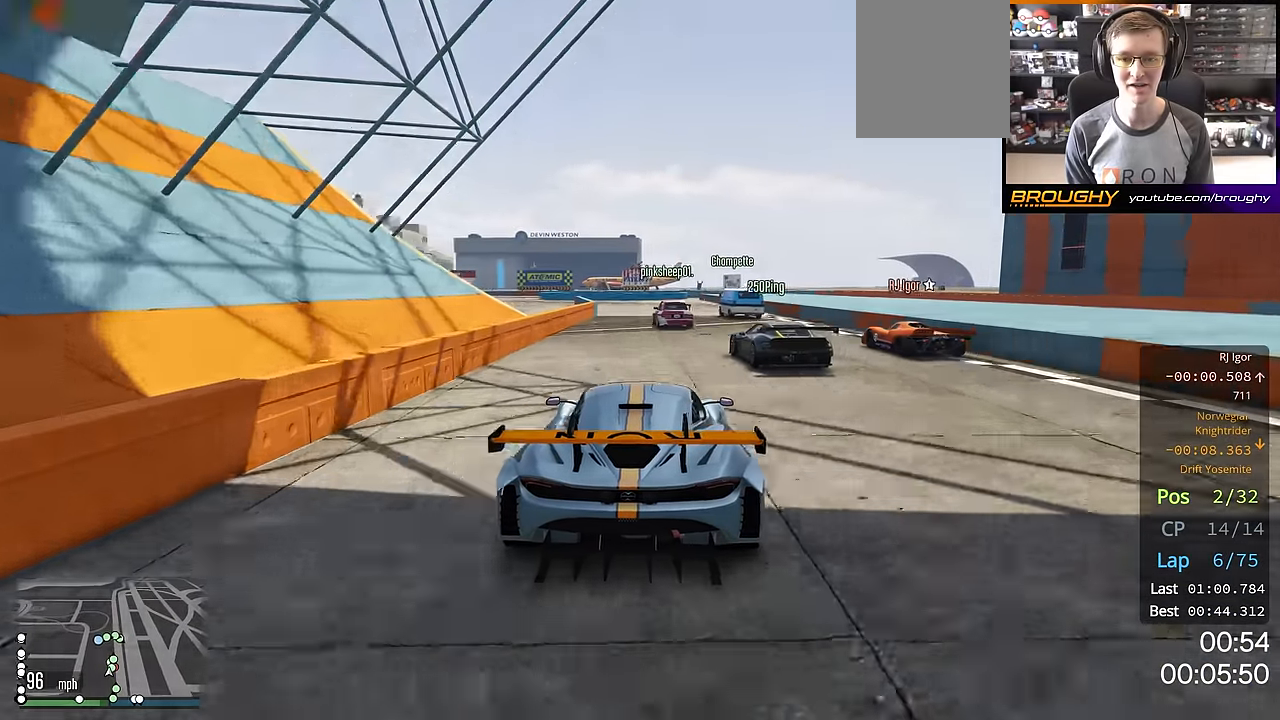
{"buttons": [], "left_stick": "center", "right_stick": "center", "events": [[367, "left_stick", "up-left"], [417, "R2", "up"], [500, "left_stick", "center"]]}
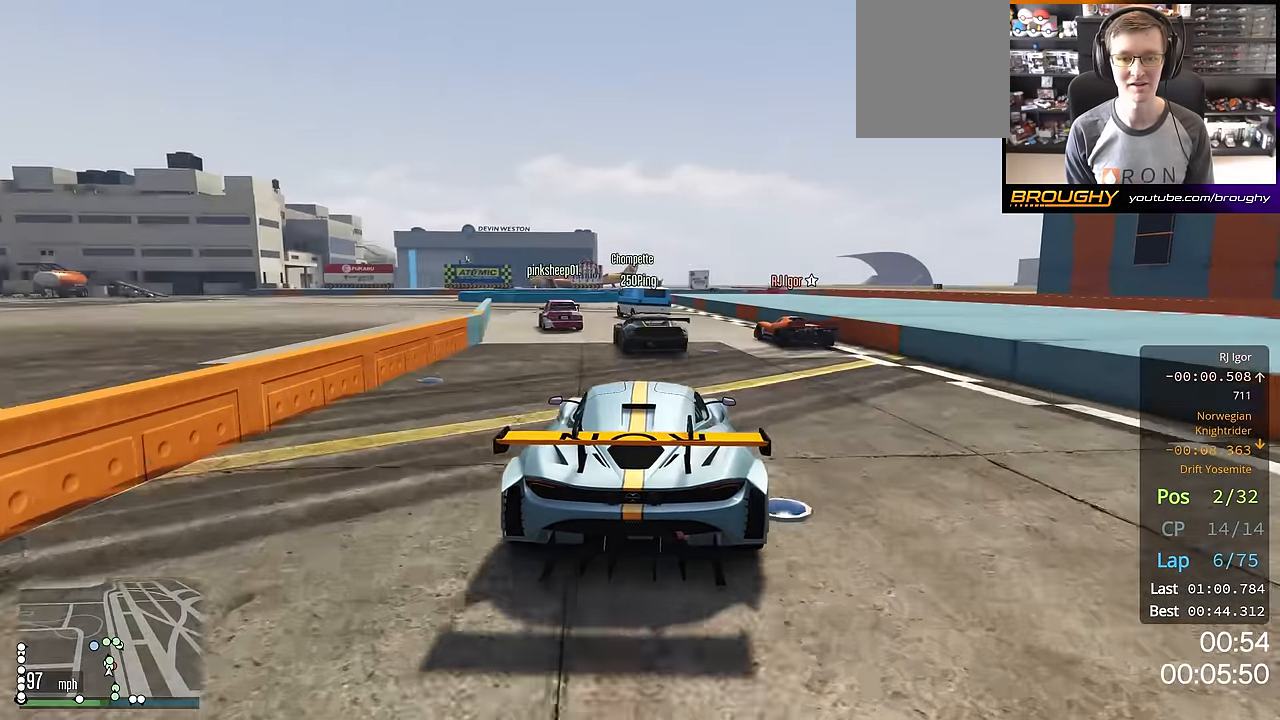
{"buttons": [], "left_stick": "up-left", "right_stick": "center", "events": [[50, "L2", "down"], [84, "left_stick", "up-left"], [200, "L2", "up"], [301, "L2", "down"], [401, "L2", "up"]]}
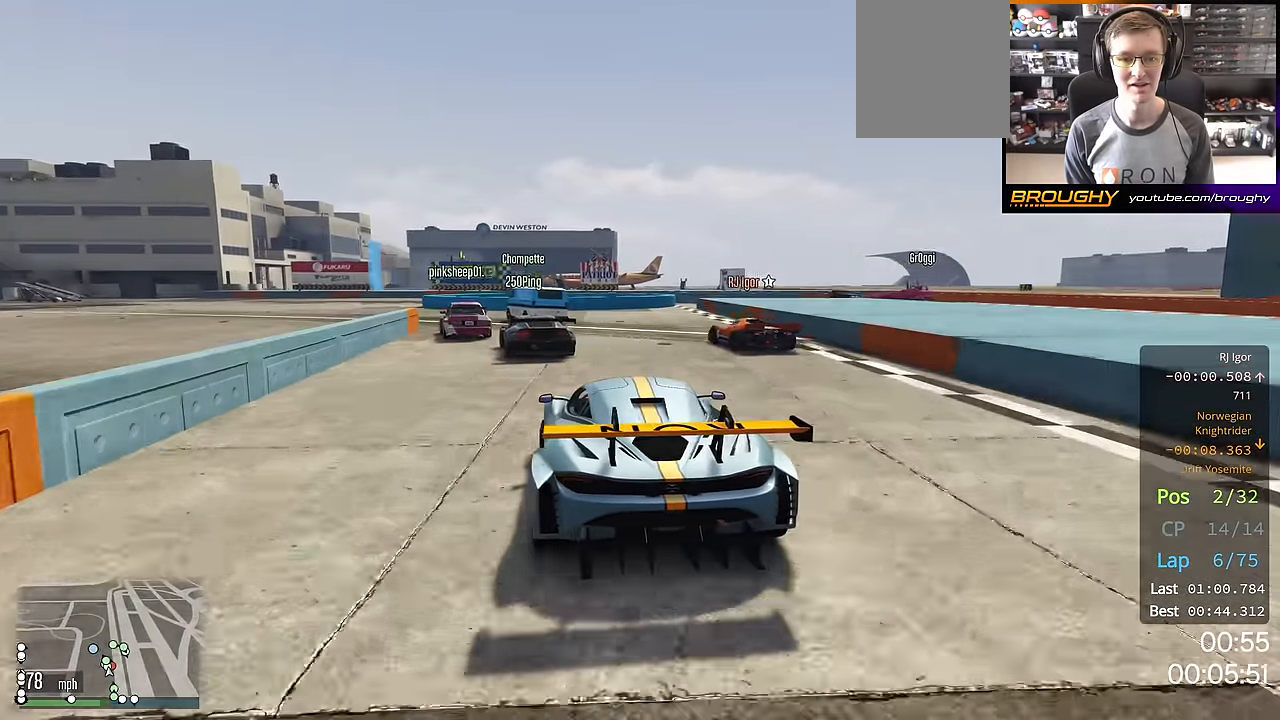
{"buttons": [], "left_stick": "center", "right_stick": "center", "events": [[217, "left_stick", "center"], [250, "L2", "down"], [300, "left_stick", "up-left"], [384, "L2", "up"], [467, "left_stick", "center"]]}
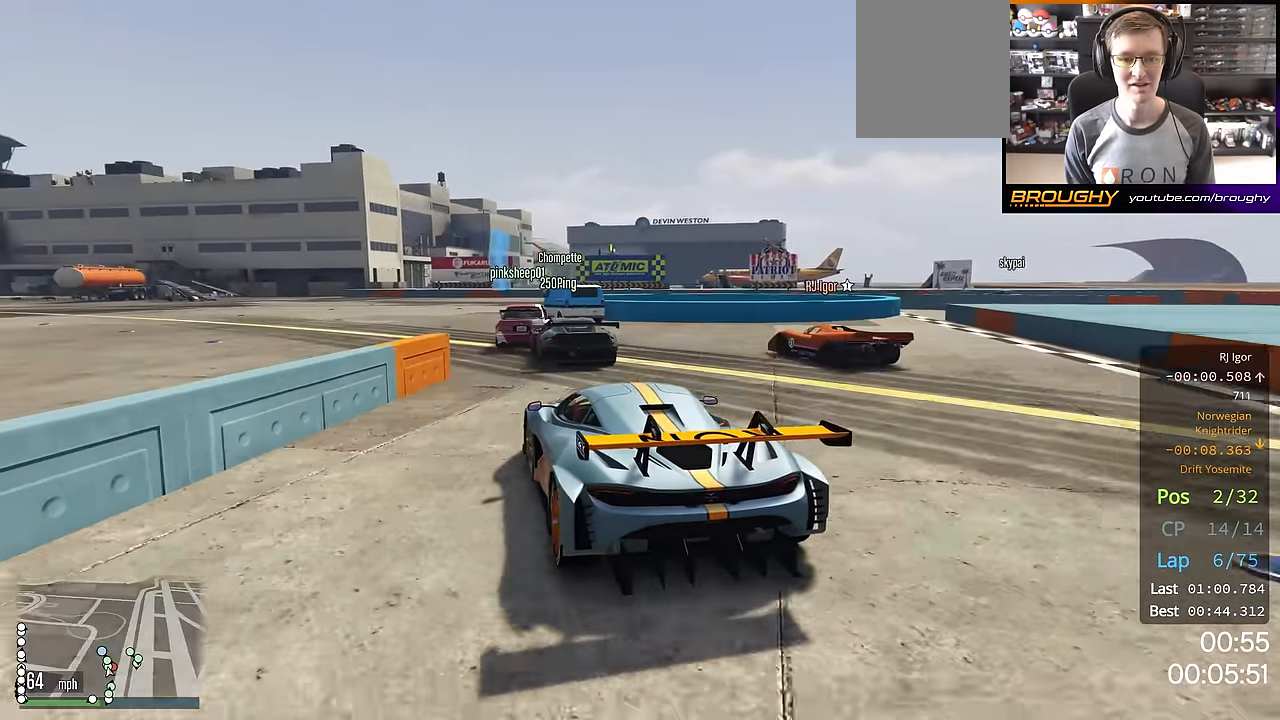
{"buttons": ["R2"], "left_stick": "center", "right_stick": "center", "events": [[17, "left_stick", "up-left"], [251, "left_stick", "center"], [417, "R2", "down"]]}
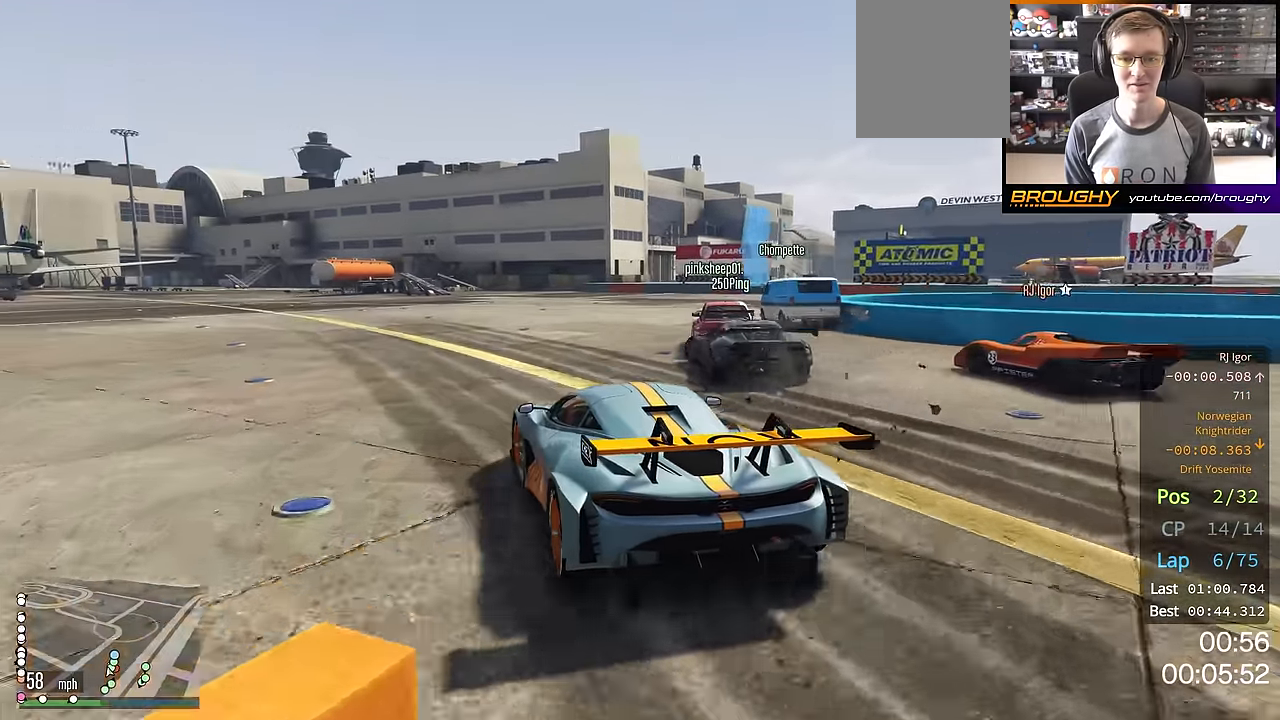
{"buttons": ["R2"], "left_stick": "center", "right_stick": "center", "events": [[200, "left_stick", "right"], [433, "left_stick", "center"]]}
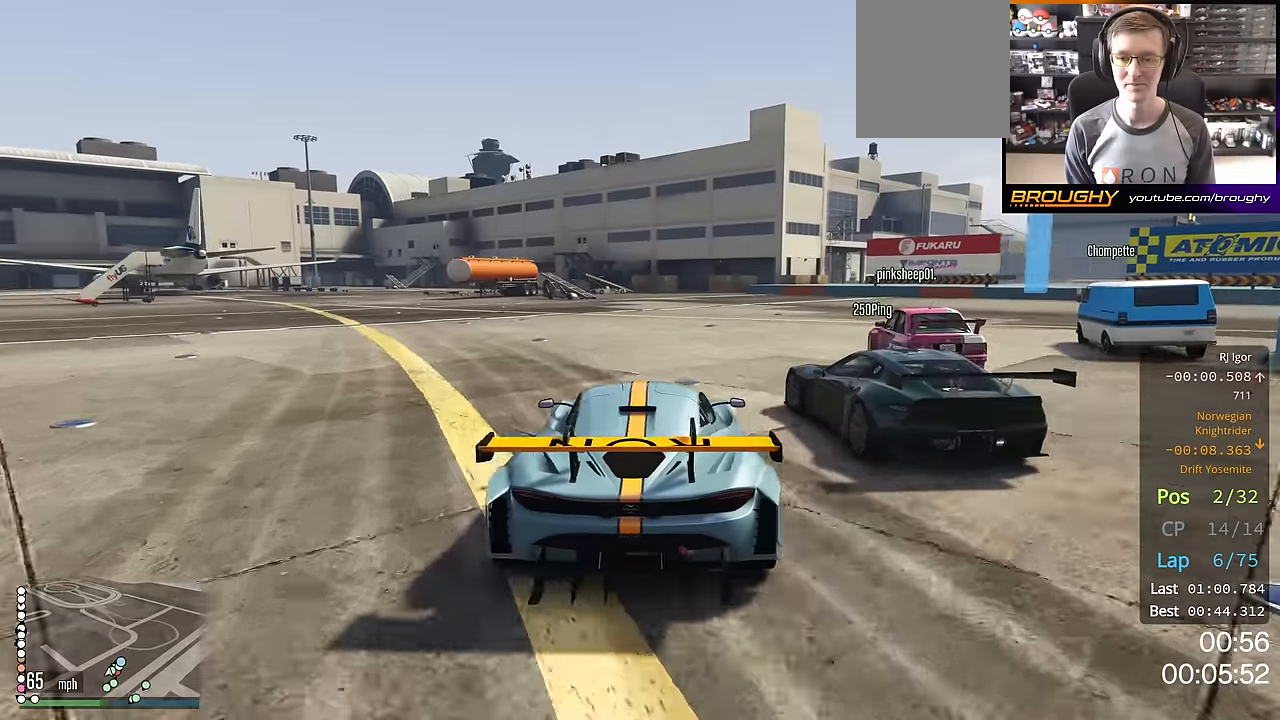
{"buttons": [], "left_stick": "right", "right_stick": "center", "events": [[117, "left_stick", "right"], [333, "R2", "up"]]}